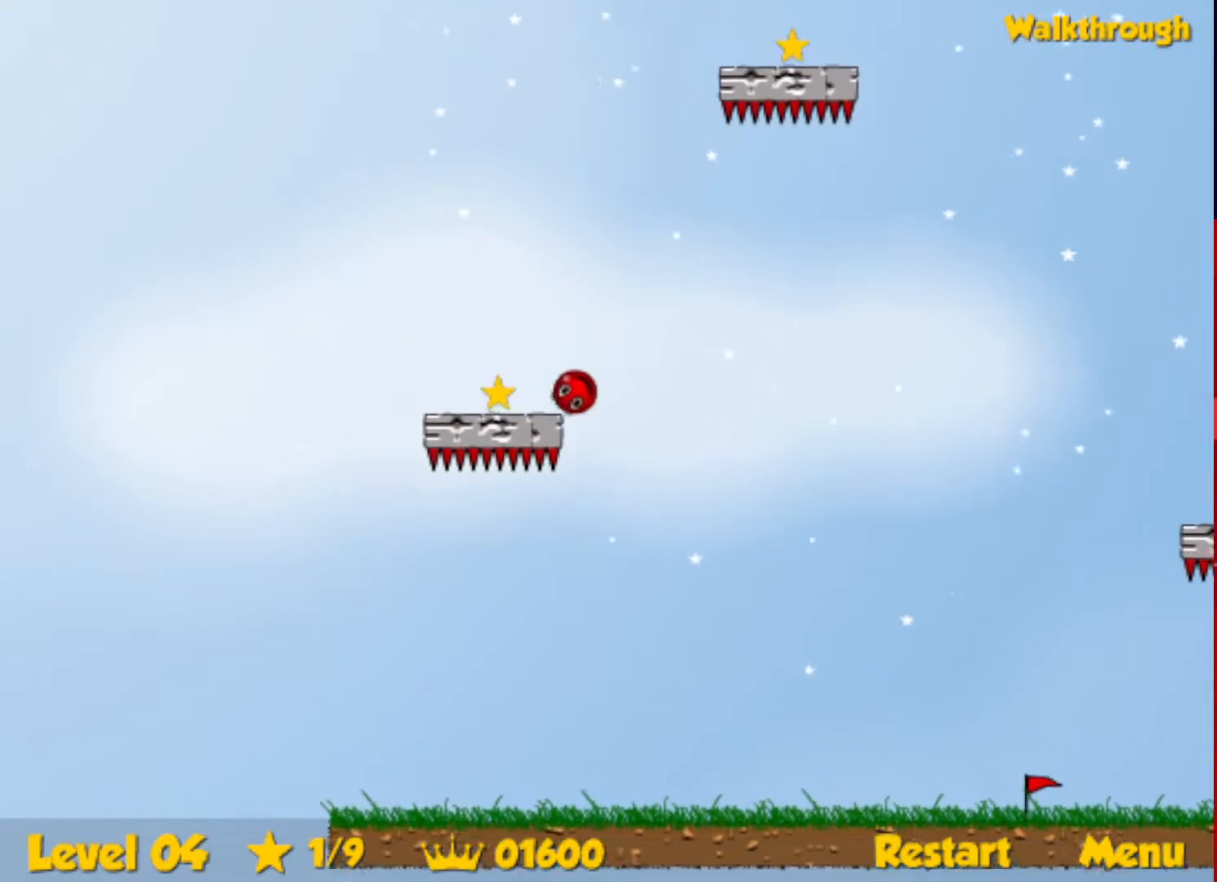
Gameplay with keyboard; each line is a JSON object with the keys held at the frame after it. "events" lists presses ("down") and releases ("up") of "down", "escape", "left", "r", "right" and "up" between this image and that frame as [ms after this image, input, new state], when the widget could be followed in between. No other keys are recorded. Mouse input is not recorded.
{"keys": ["right", "up"], "events": [[50, "up", "down"], [150, "right", "down"], [167, "left", "up"]]}
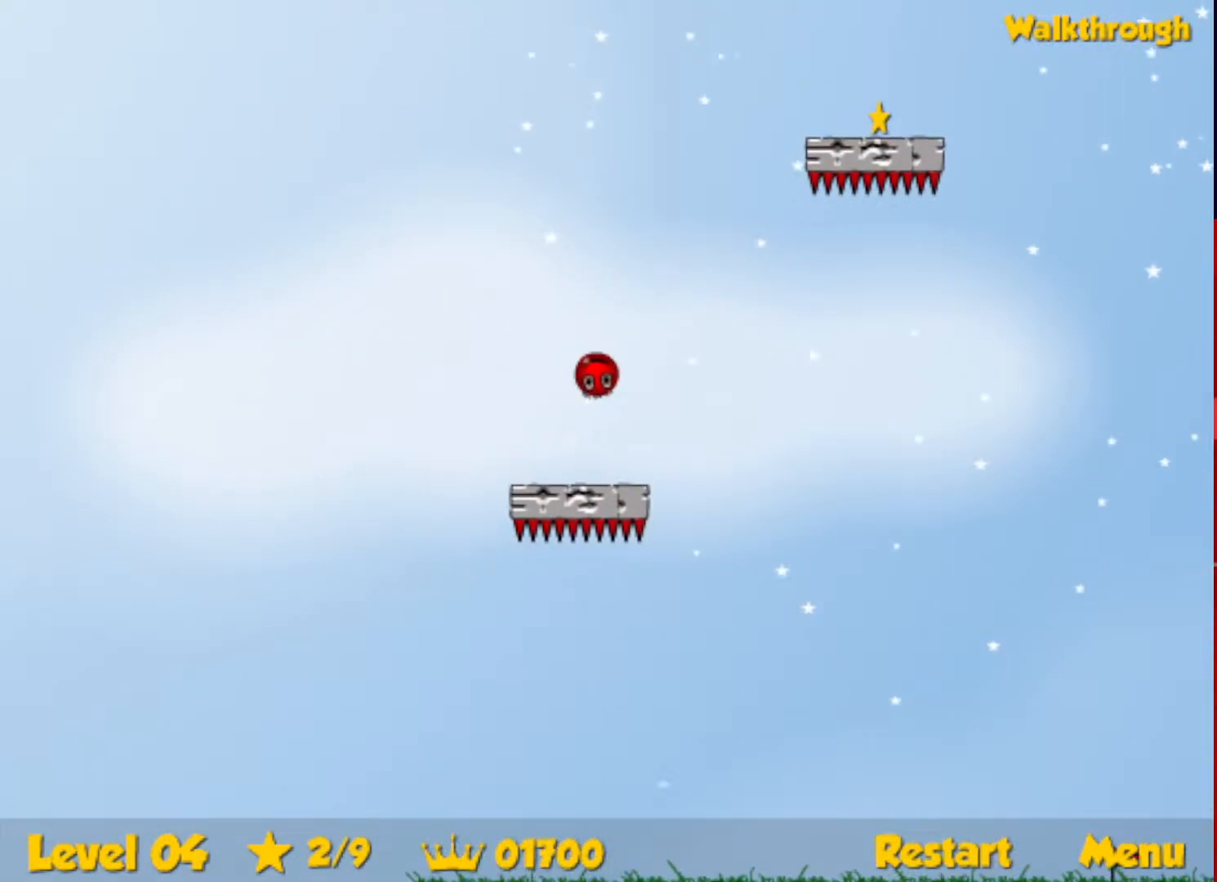
{"keys": ["down", "right"], "events": [[267, "up", "up"], [367, "down", "down"]]}
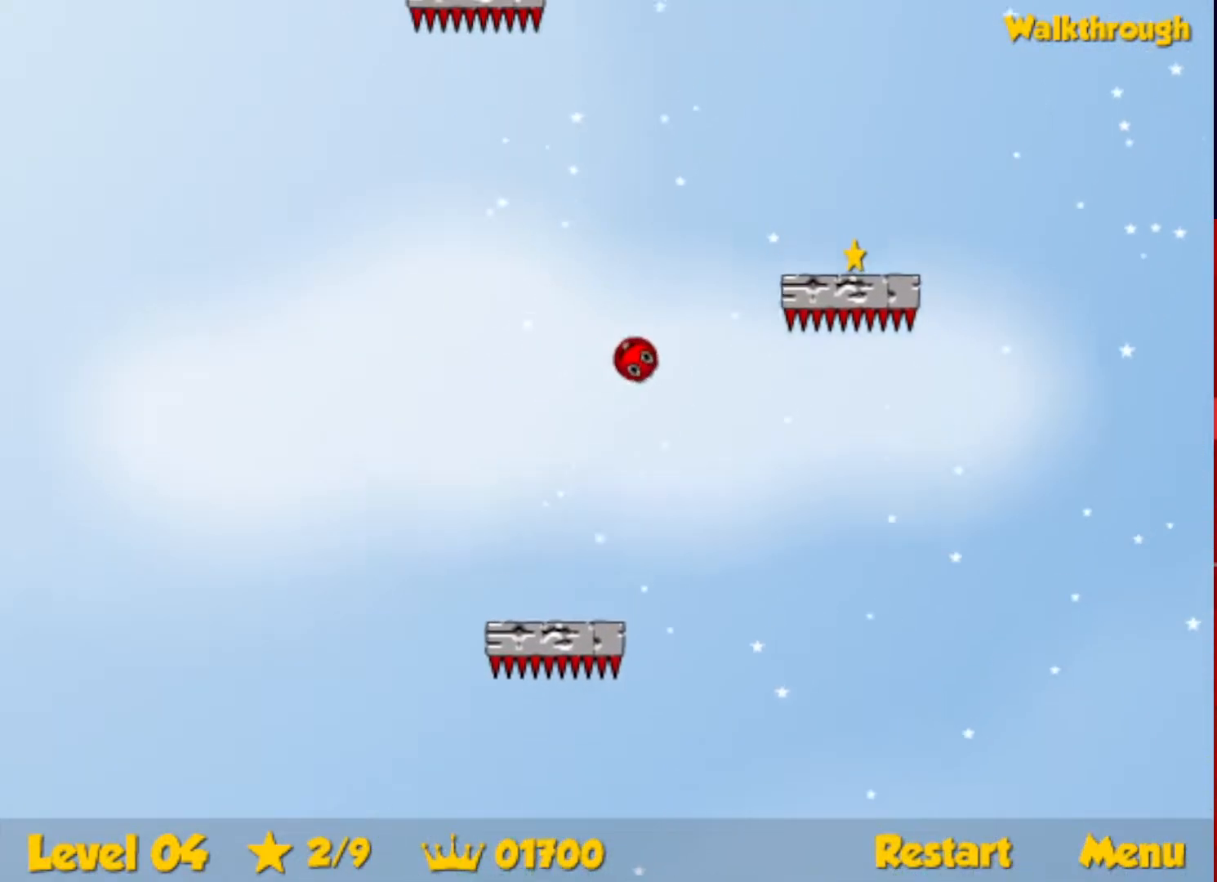
{"keys": ["down", "right"], "events": []}
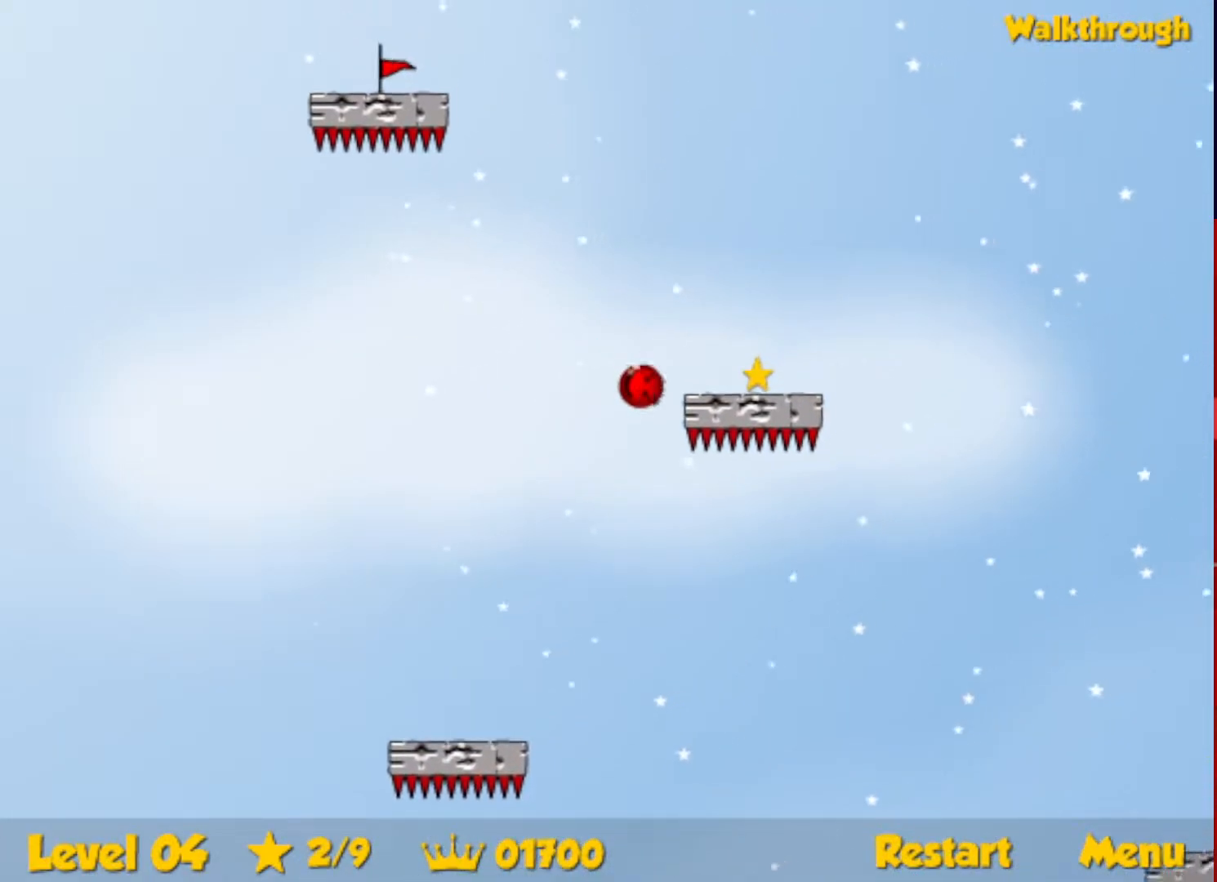
{"keys": ["down", "right"], "events": []}
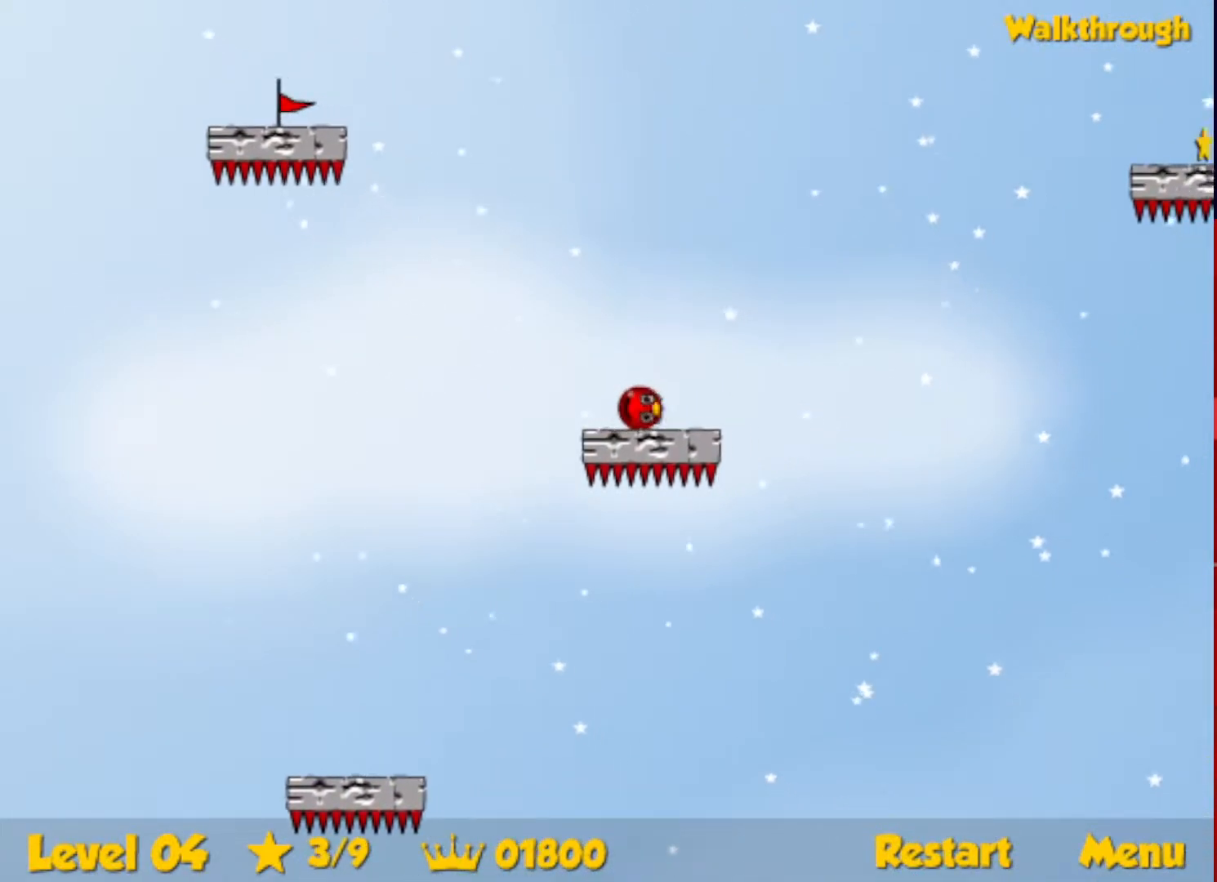
{"keys": ["right"], "events": [[200, "down", "up"]]}
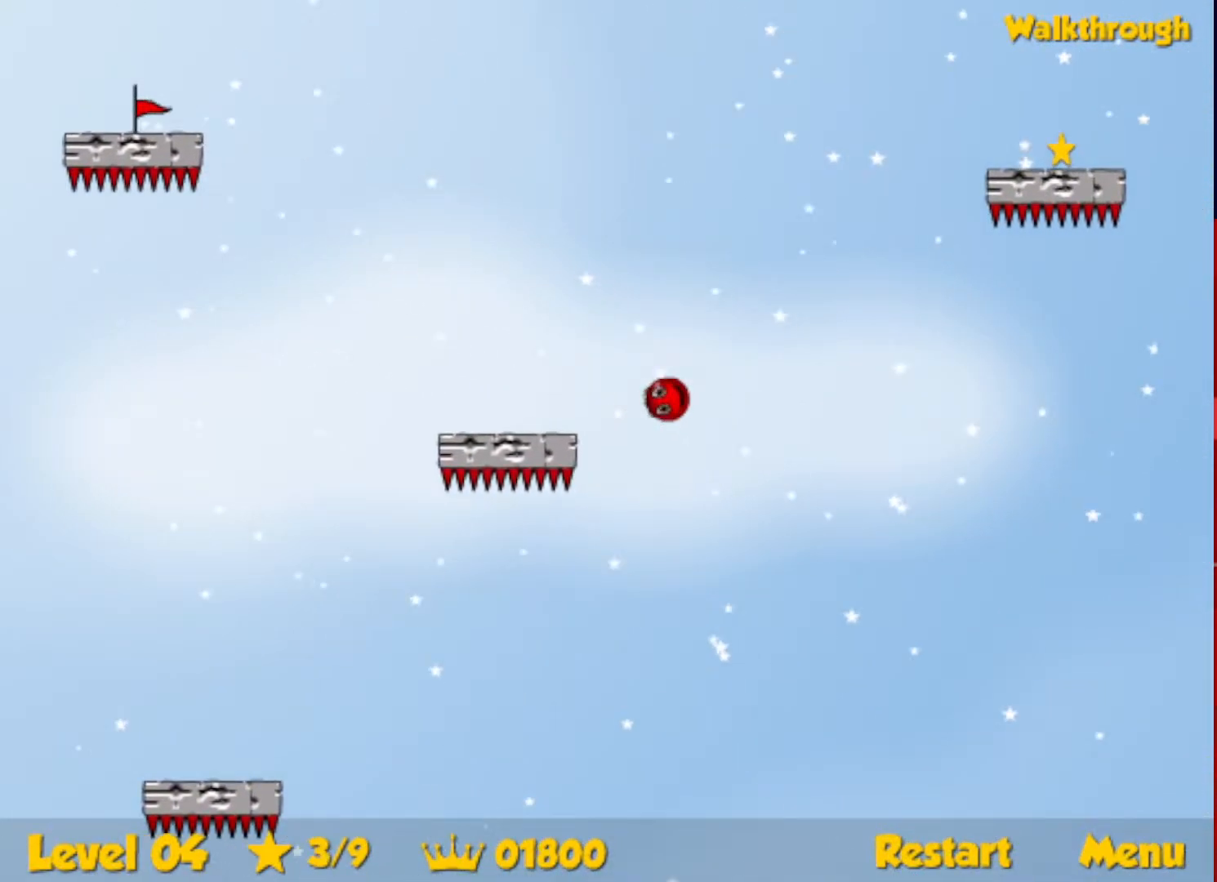
{"keys": ["right"], "events": []}
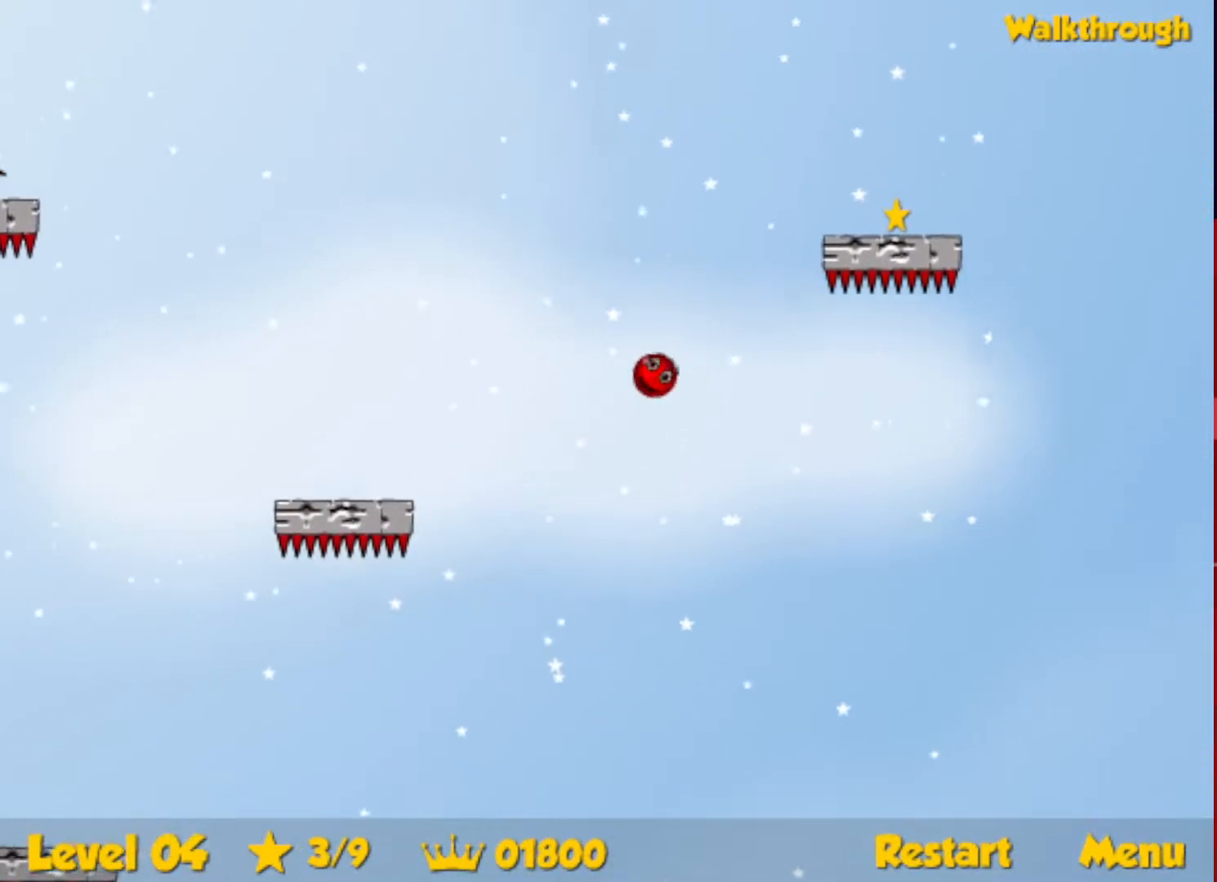
{"keys": ["down", "right"], "events": [[250, "down", "down"]]}
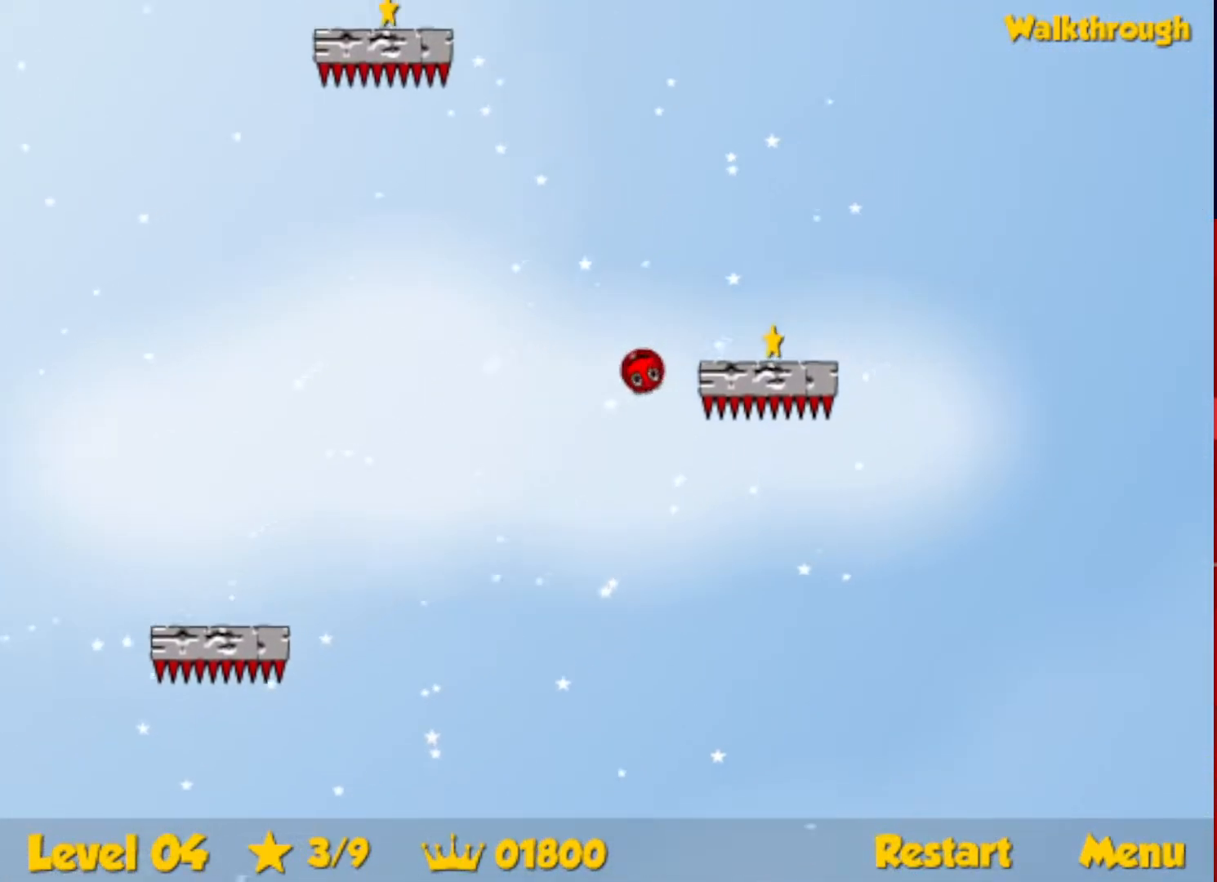
{"keys": ["left", "up"], "events": [[333, "down", "up"], [350, "left", "down"], [367, "right", "up"], [467, "up", "down"]]}
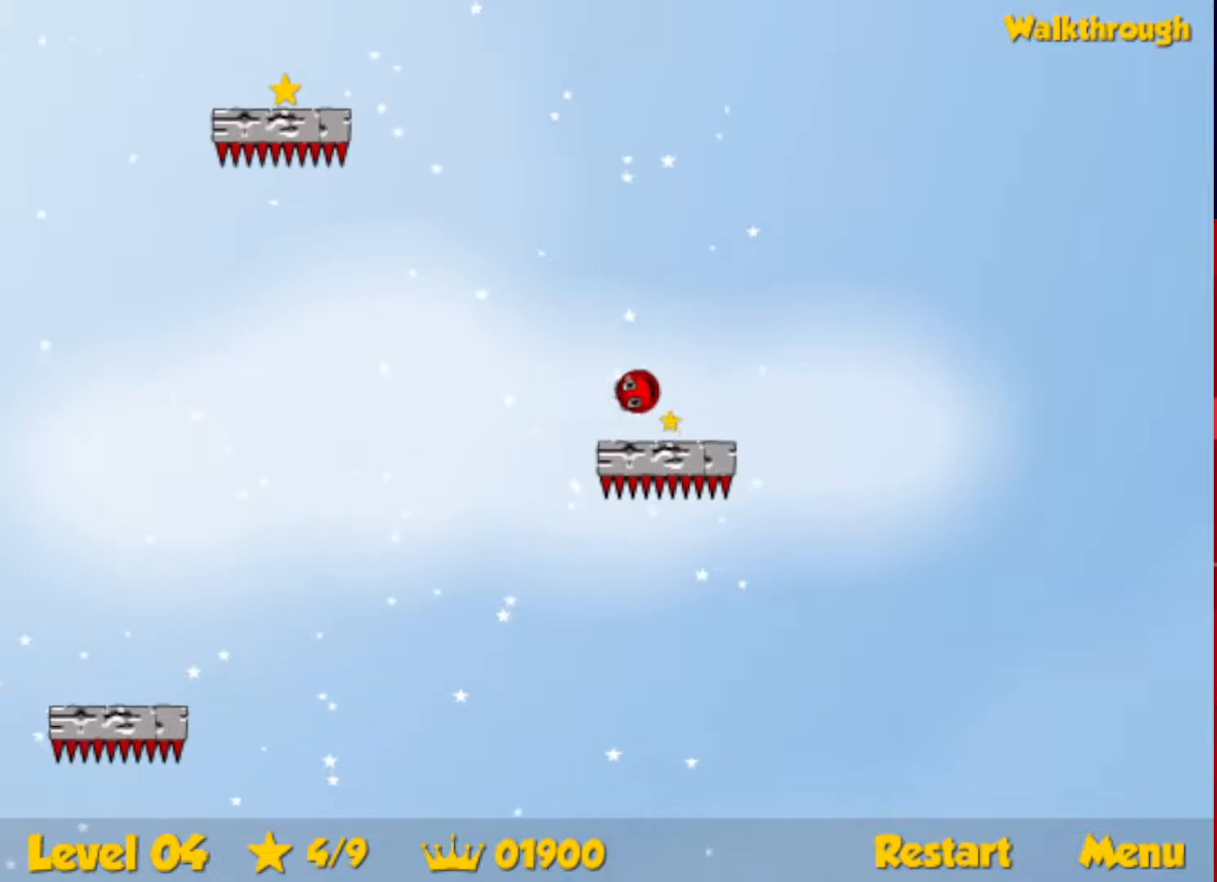
{"keys": ["left", "up"], "events": []}
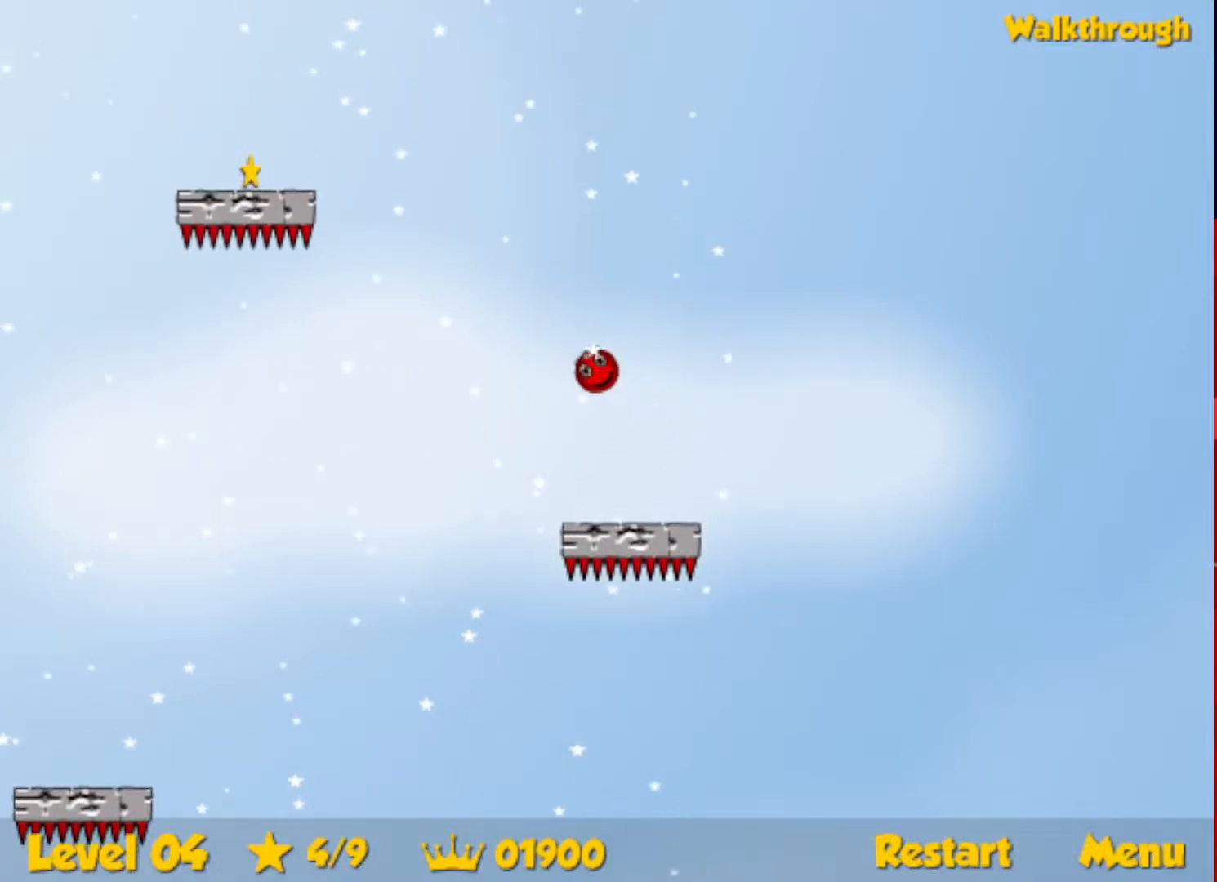
{"keys": ["down", "left"], "events": [[133, "up", "up"], [217, "down", "down"]]}
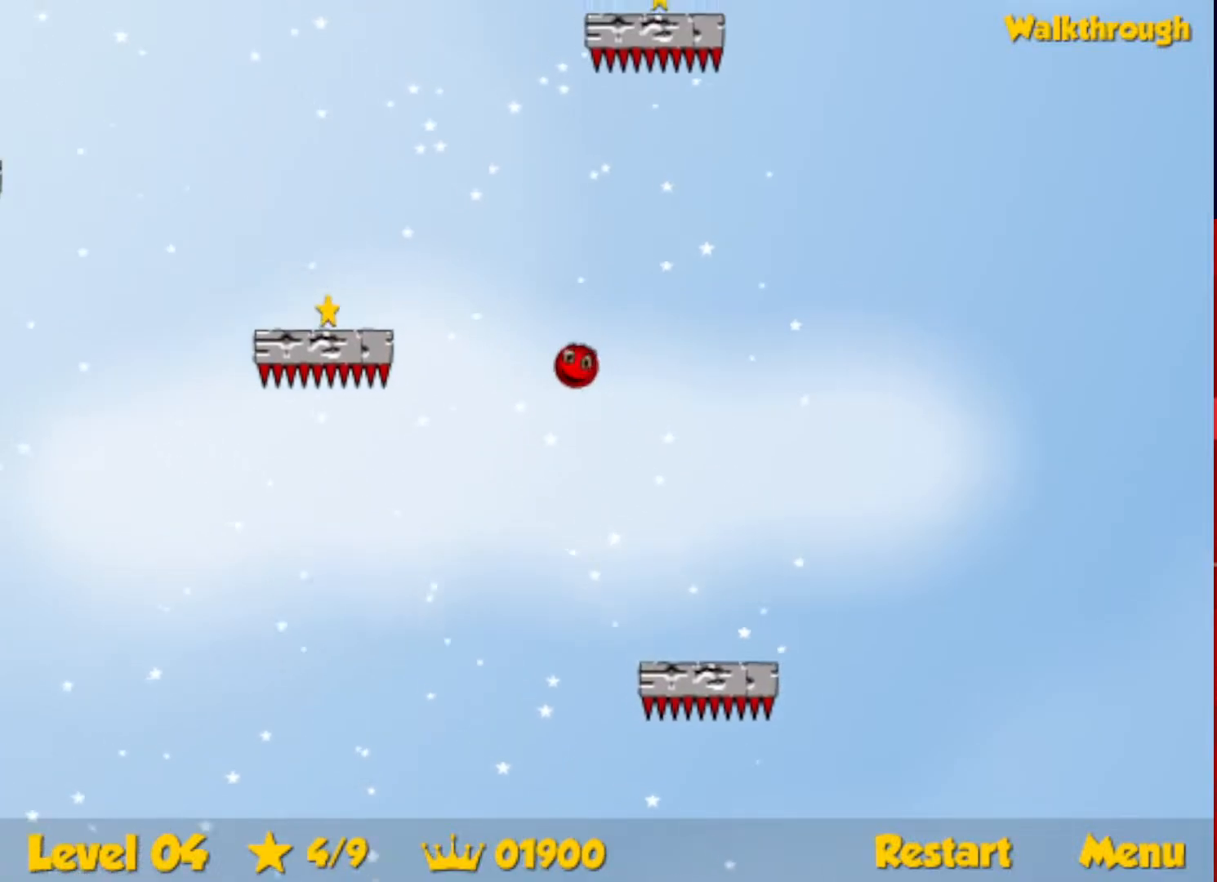
{"keys": ["down", "left"], "events": []}
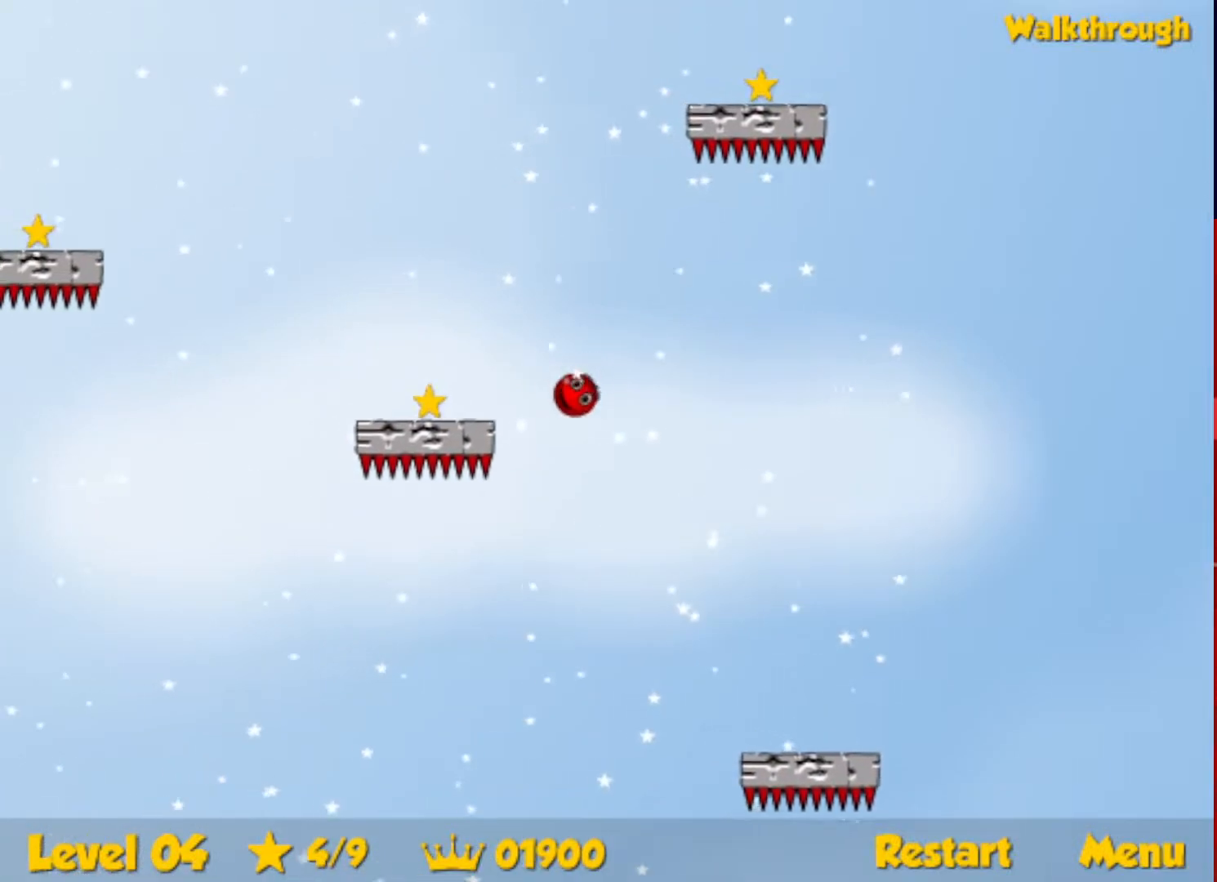
{"keys": ["right"], "events": [[33, "down", "up"], [133, "down", "down"], [400, "right", "down"], [417, "left", "up"], [433, "down", "up"]]}
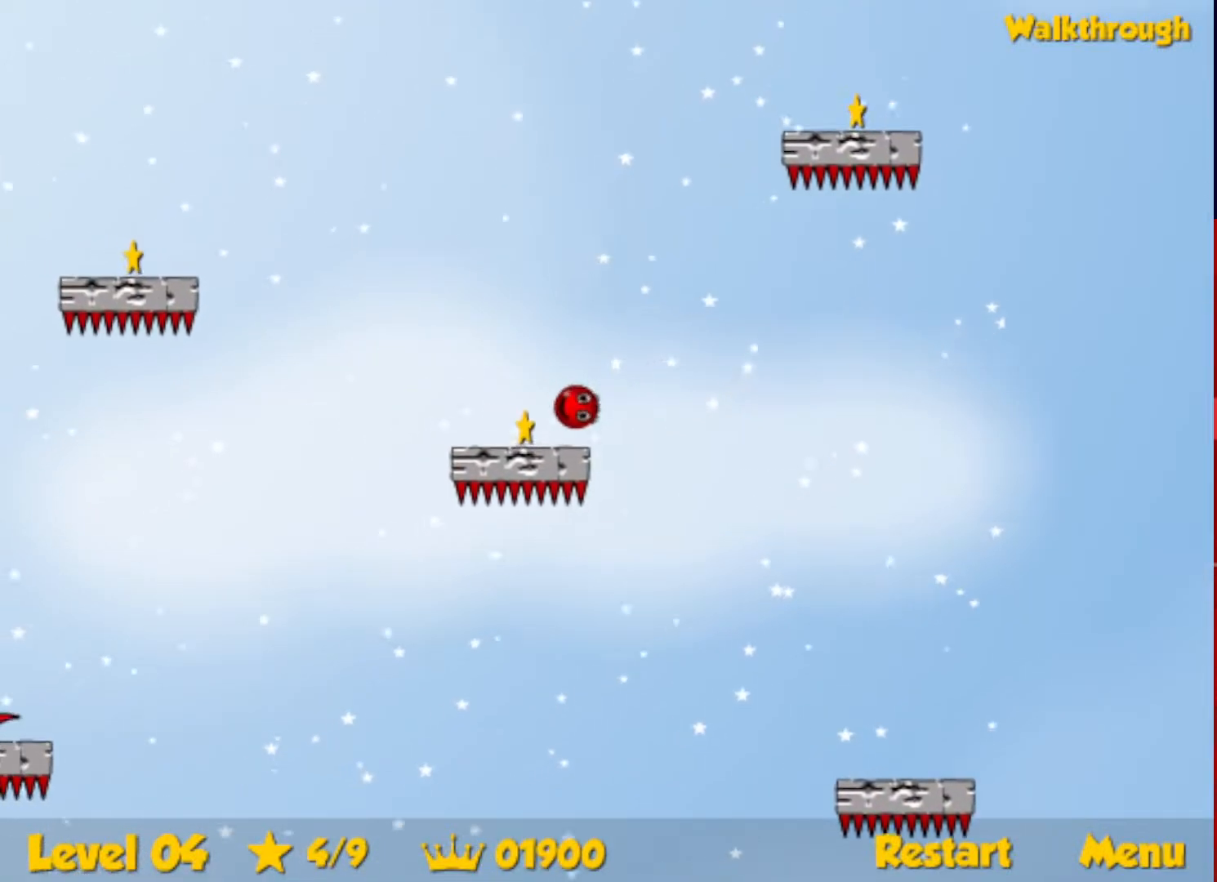
{"keys": ["right", "up"], "events": [[50, "up", "down"]]}
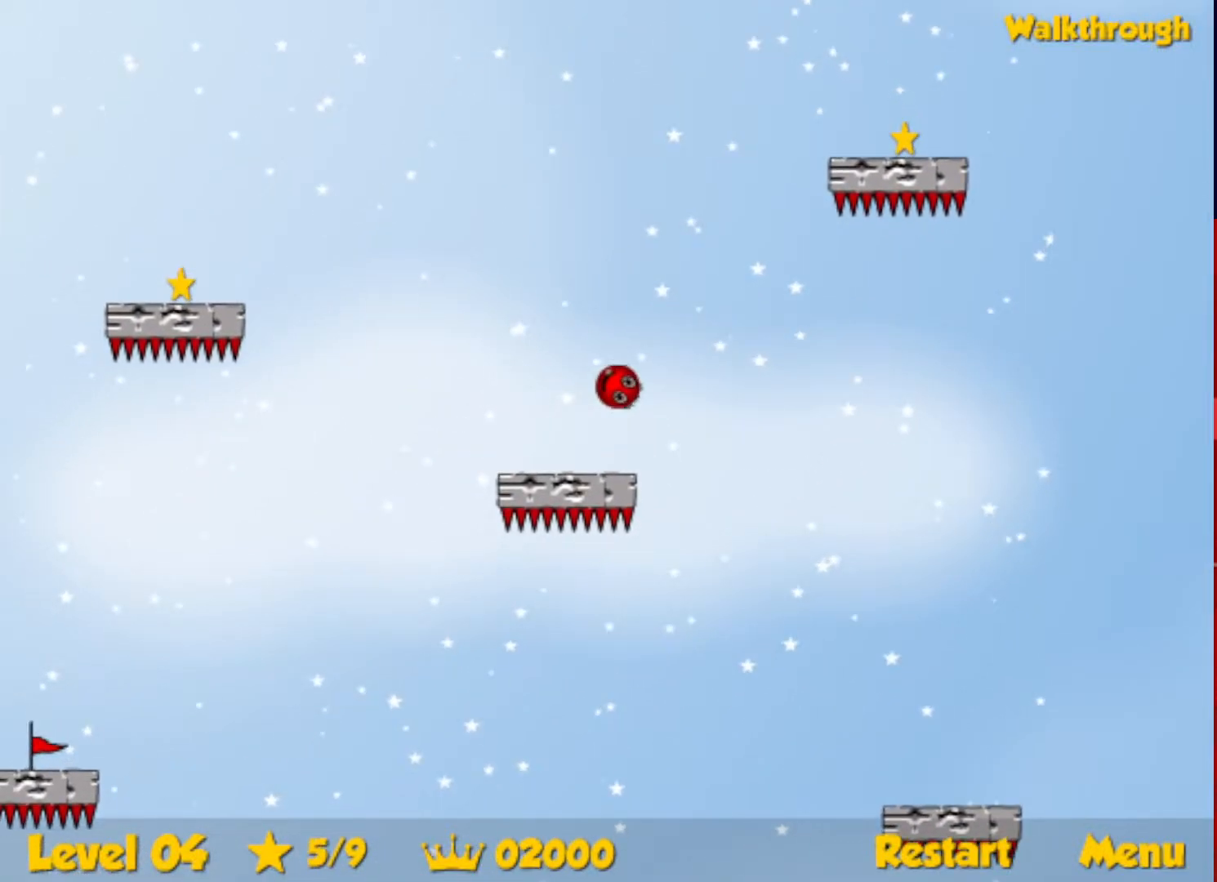
{"keys": ["down", "right"], "events": [[367, "up", "up"], [483, "down", "down"]]}
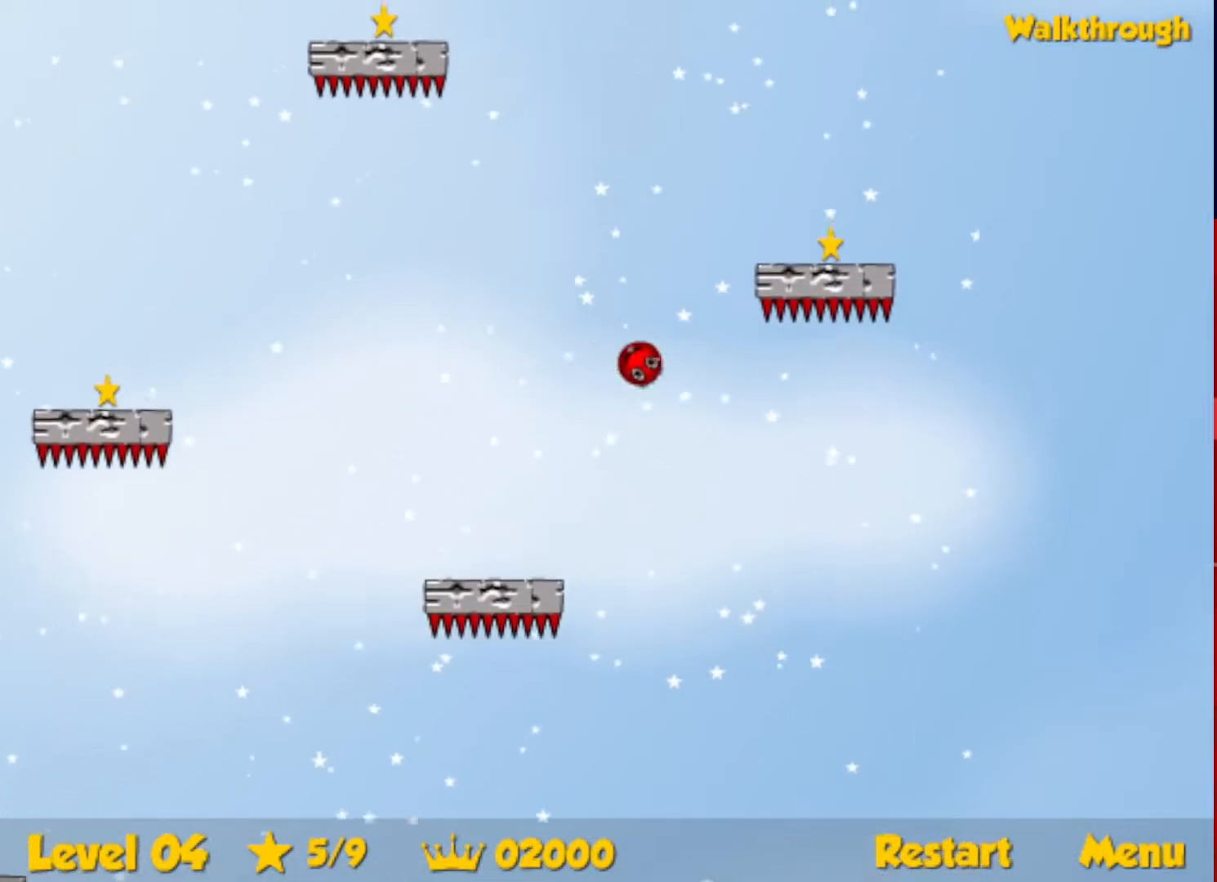
{"keys": ["down", "right"], "events": [[333, "down", "up"], [467, "down", "down"]]}
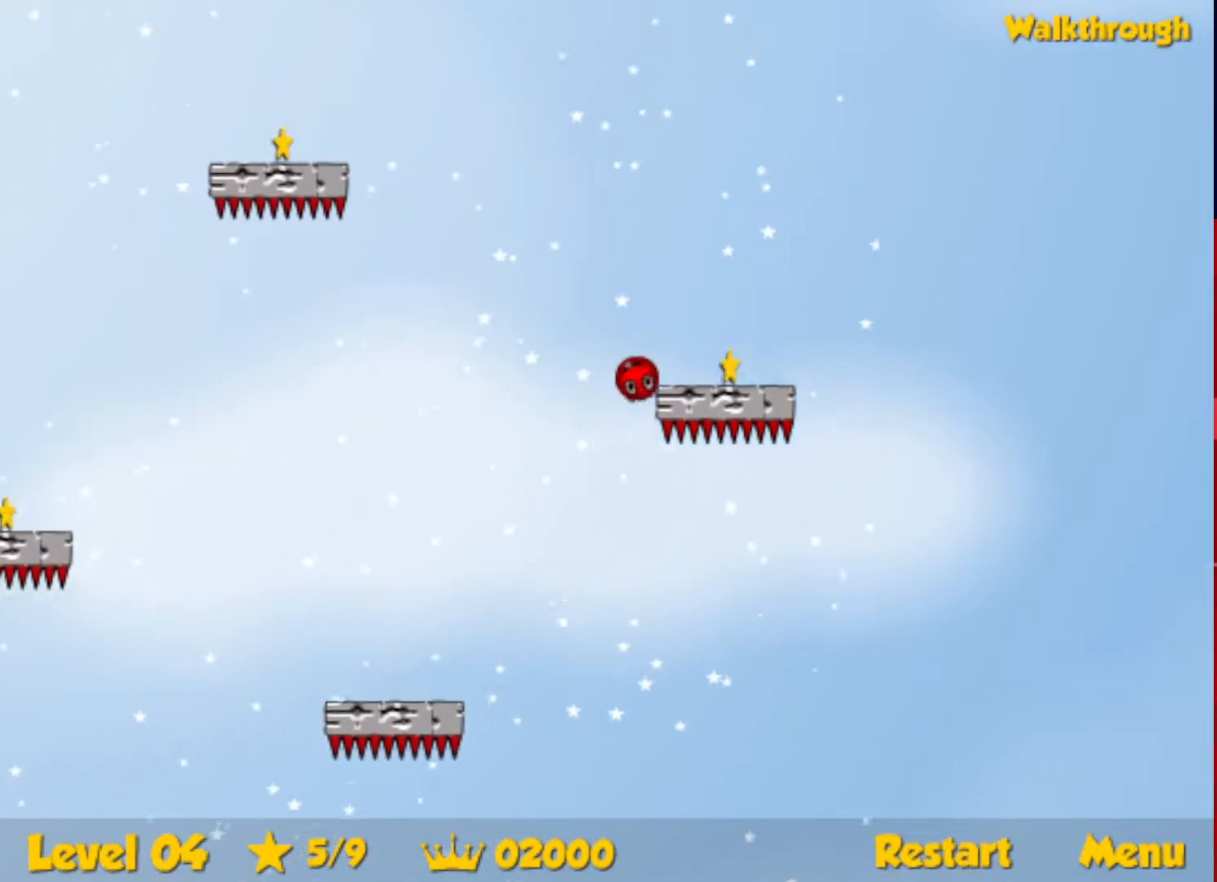
{"keys": ["right", "up"], "events": [[183, "down", "up"], [317, "up", "down"]]}
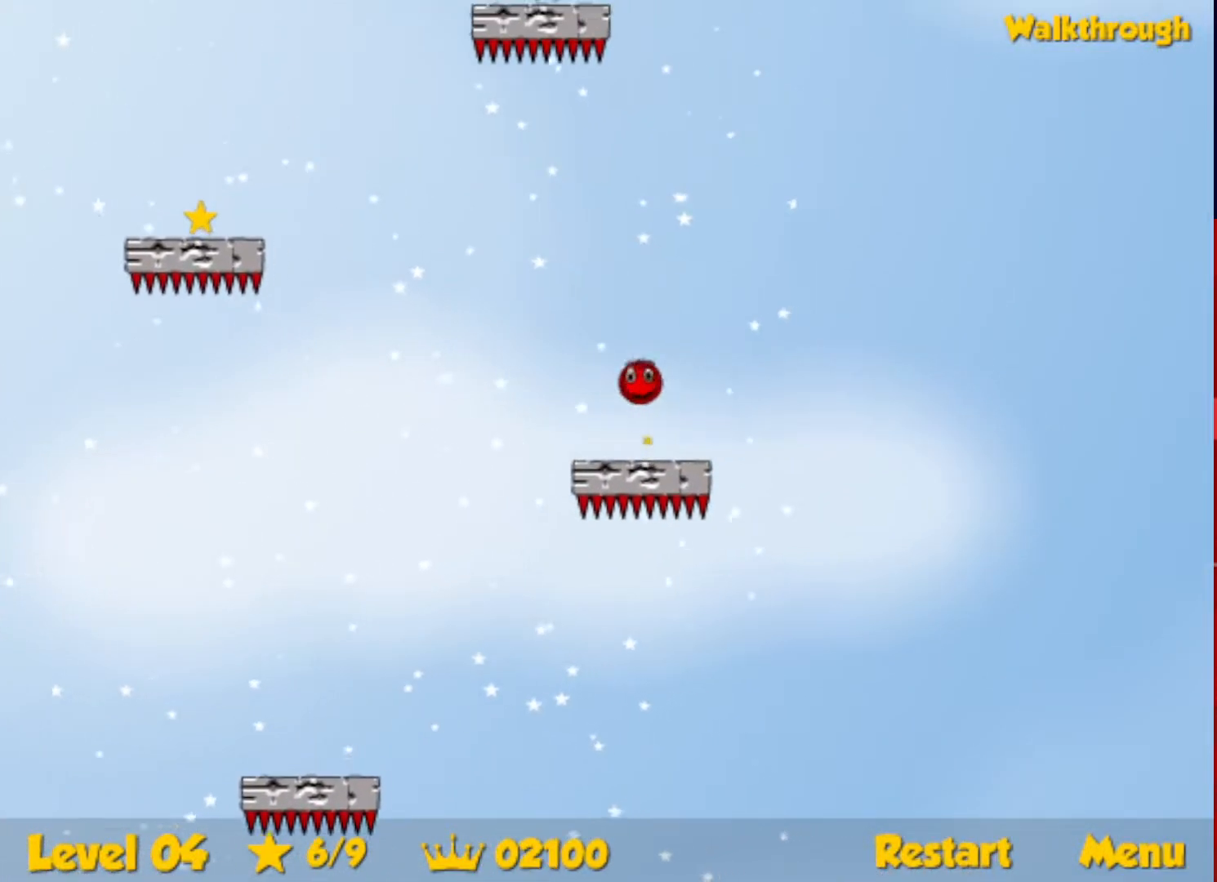
{"keys": ["left", "up"], "events": [[250, "right", "up"], [283, "left", "down"]]}
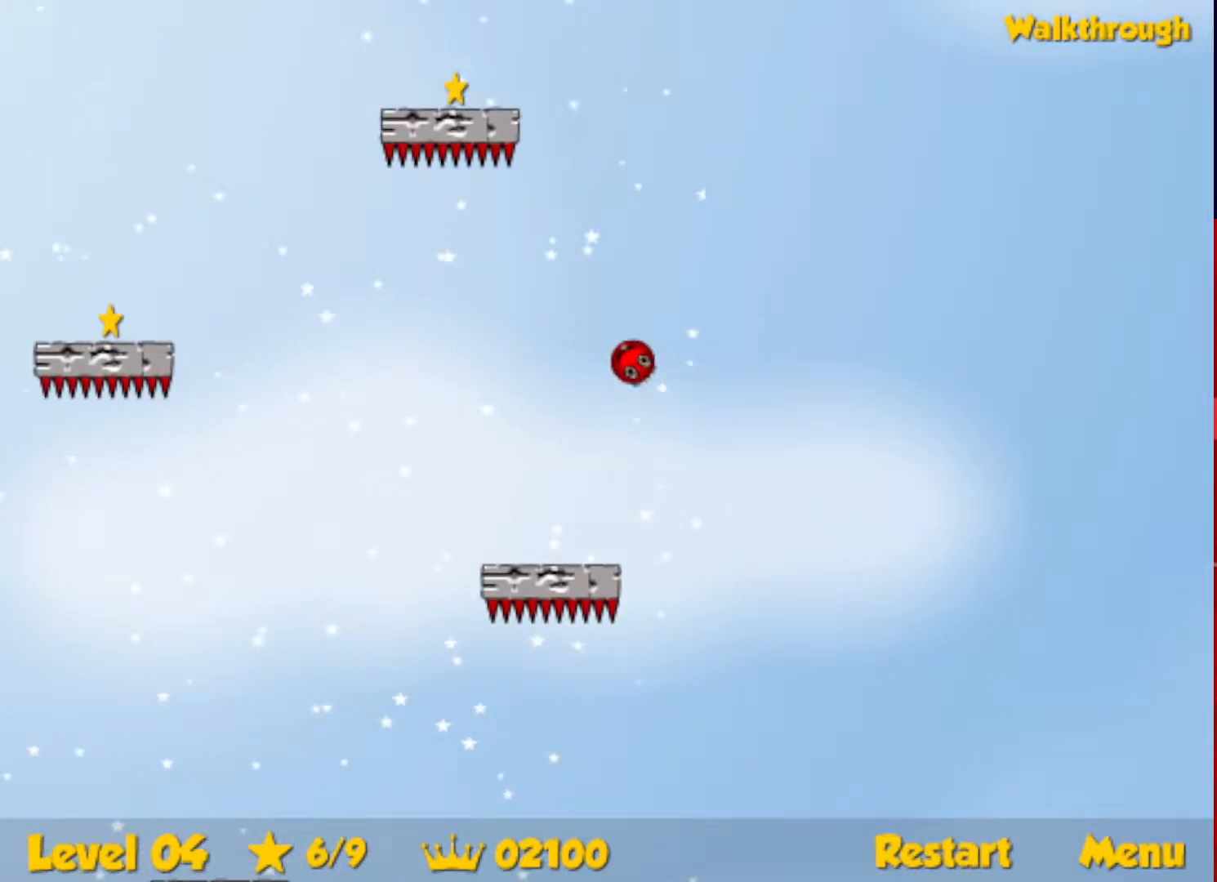
{"keys": ["down", "left"], "events": [[300, "up", "up"], [400, "down", "down"]]}
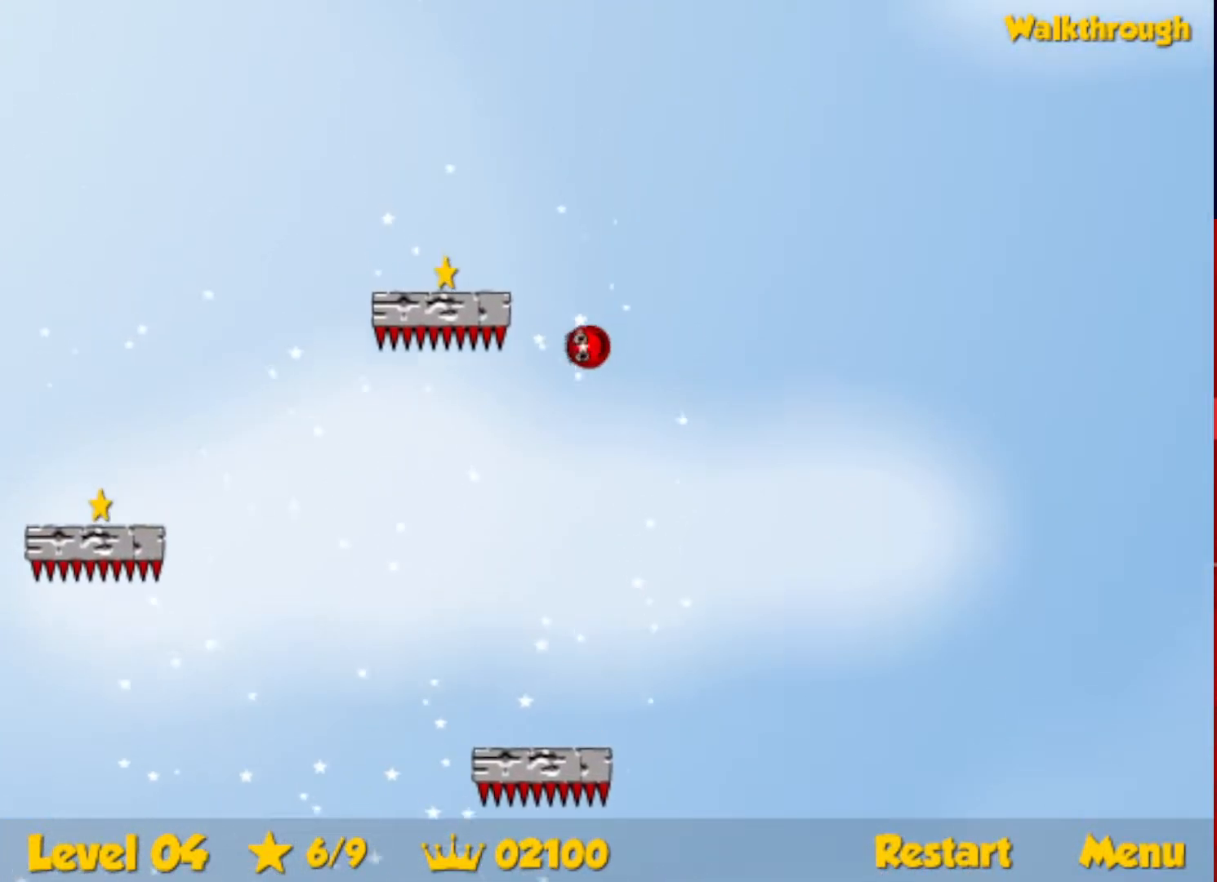
{"keys": ["down", "left"], "events": []}
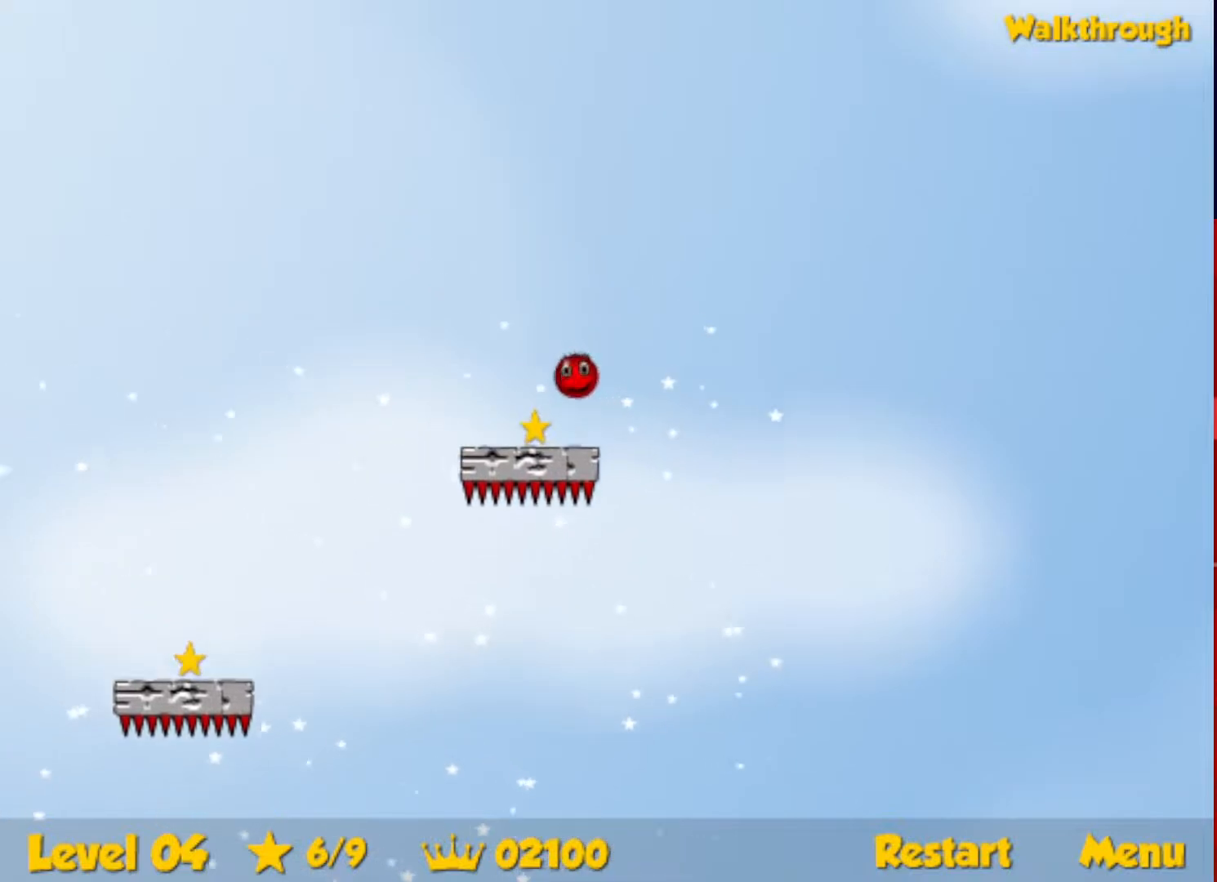
{"keys": ["down", "right"], "events": [[33, "right", "down"], [67, "left", "up"]]}
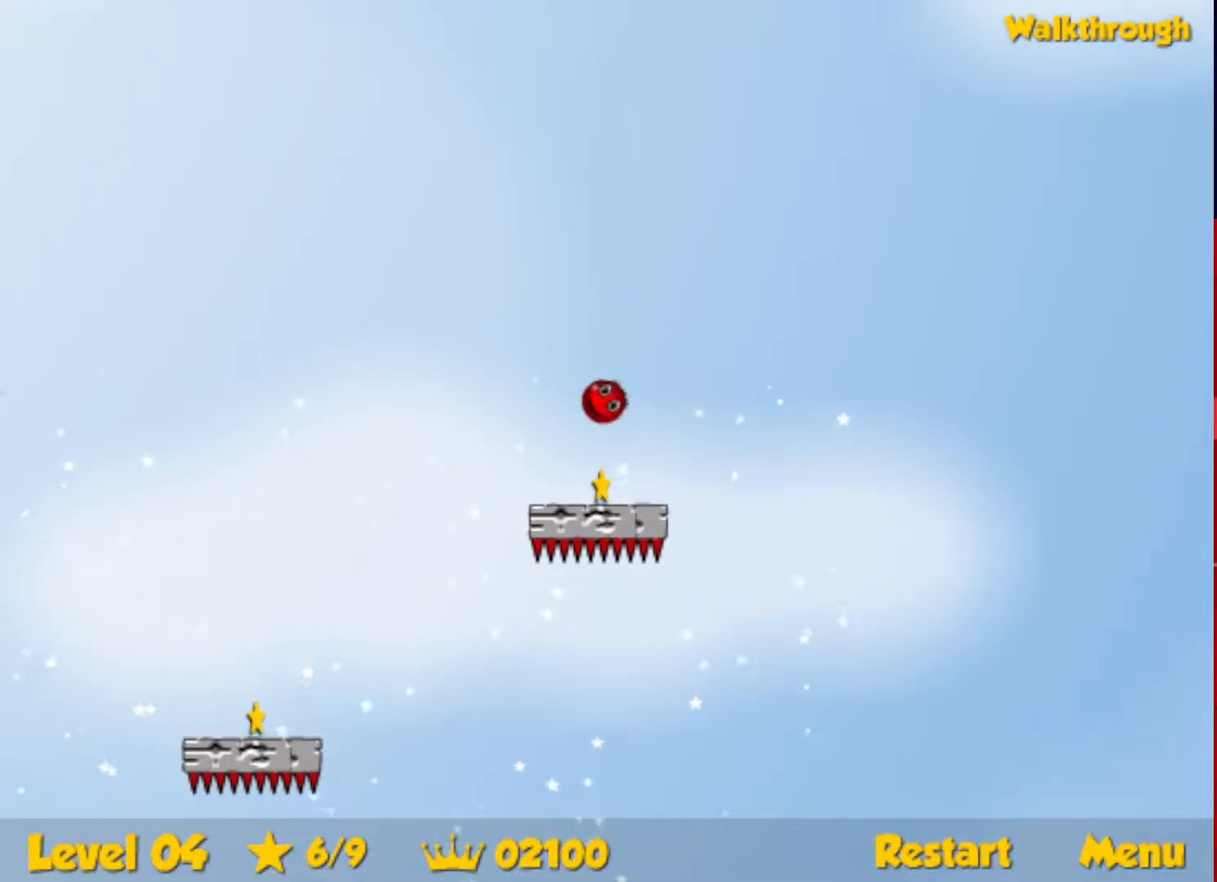
{"keys": ["left"], "events": [[33, "left", "down"], [33, "right", "up"], [483, "down", "up"]]}
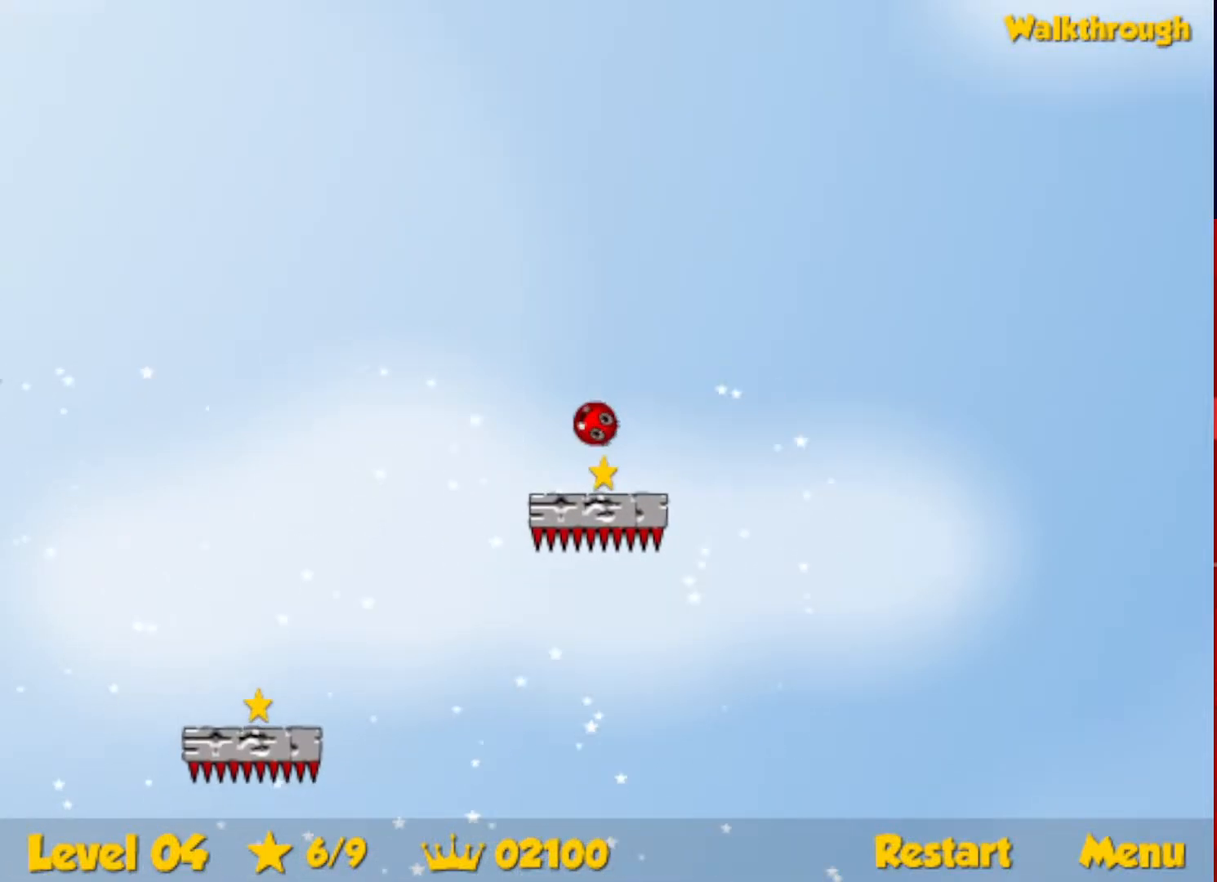
{"keys": ["down", "left"], "events": [[33, "down", "down"]]}
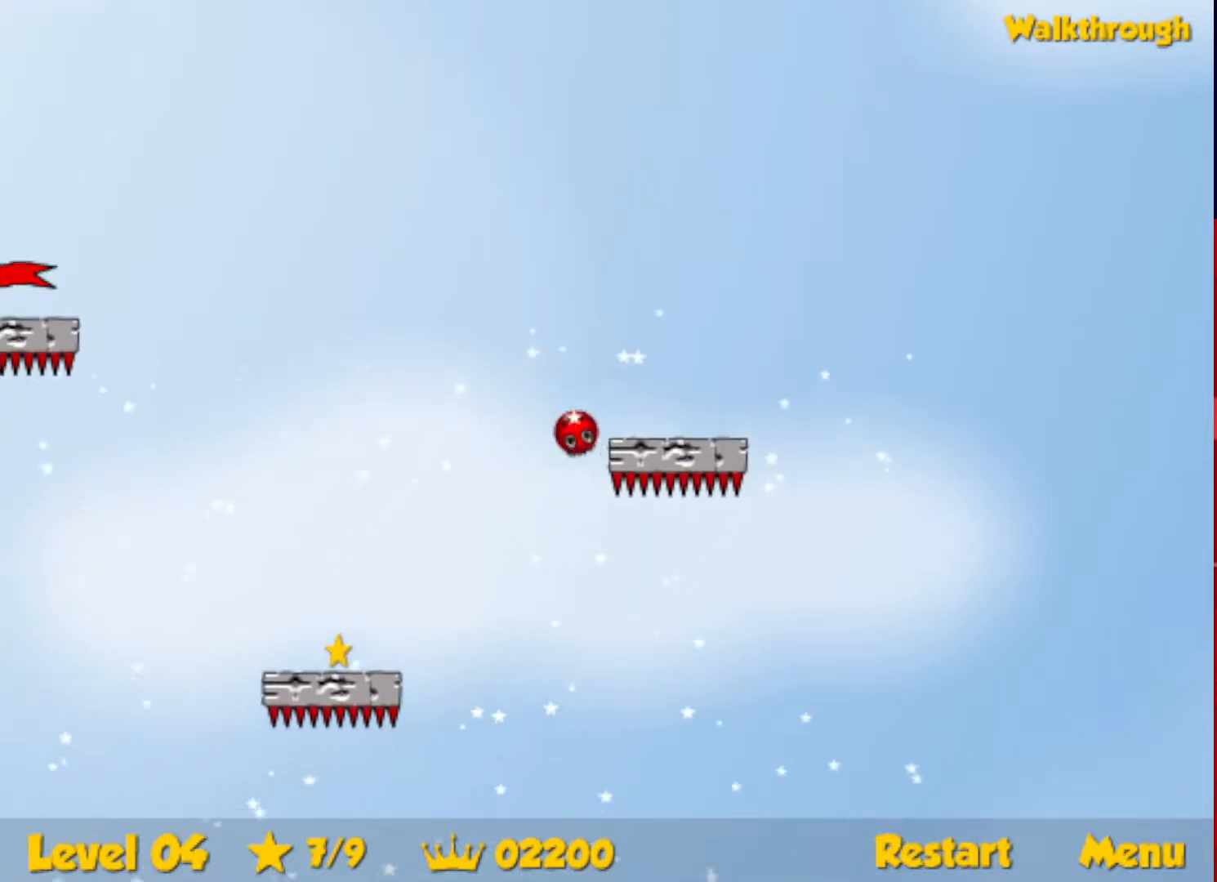
{"keys": ["left"], "events": [[500, "down", "up"]]}
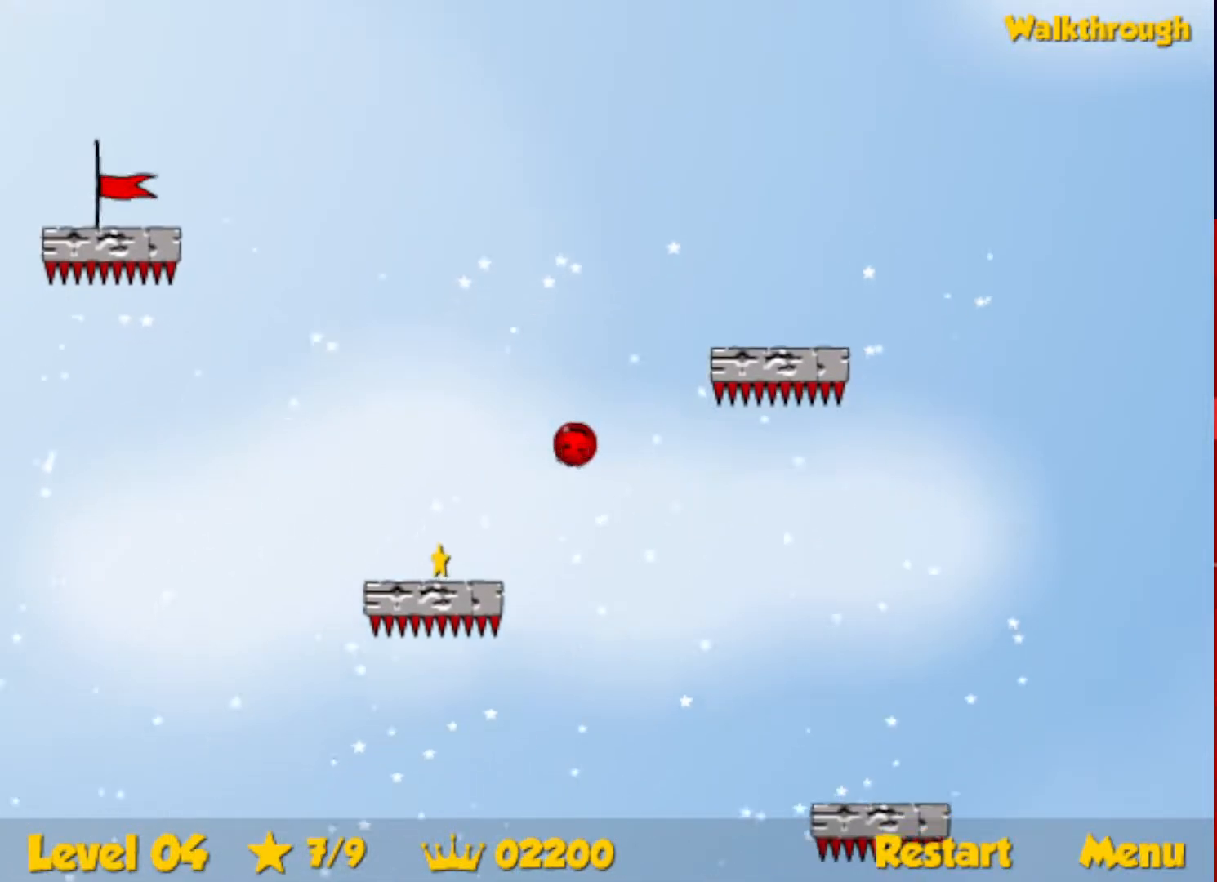
{"keys": ["down", "left"], "events": [[300, "down", "down"]]}
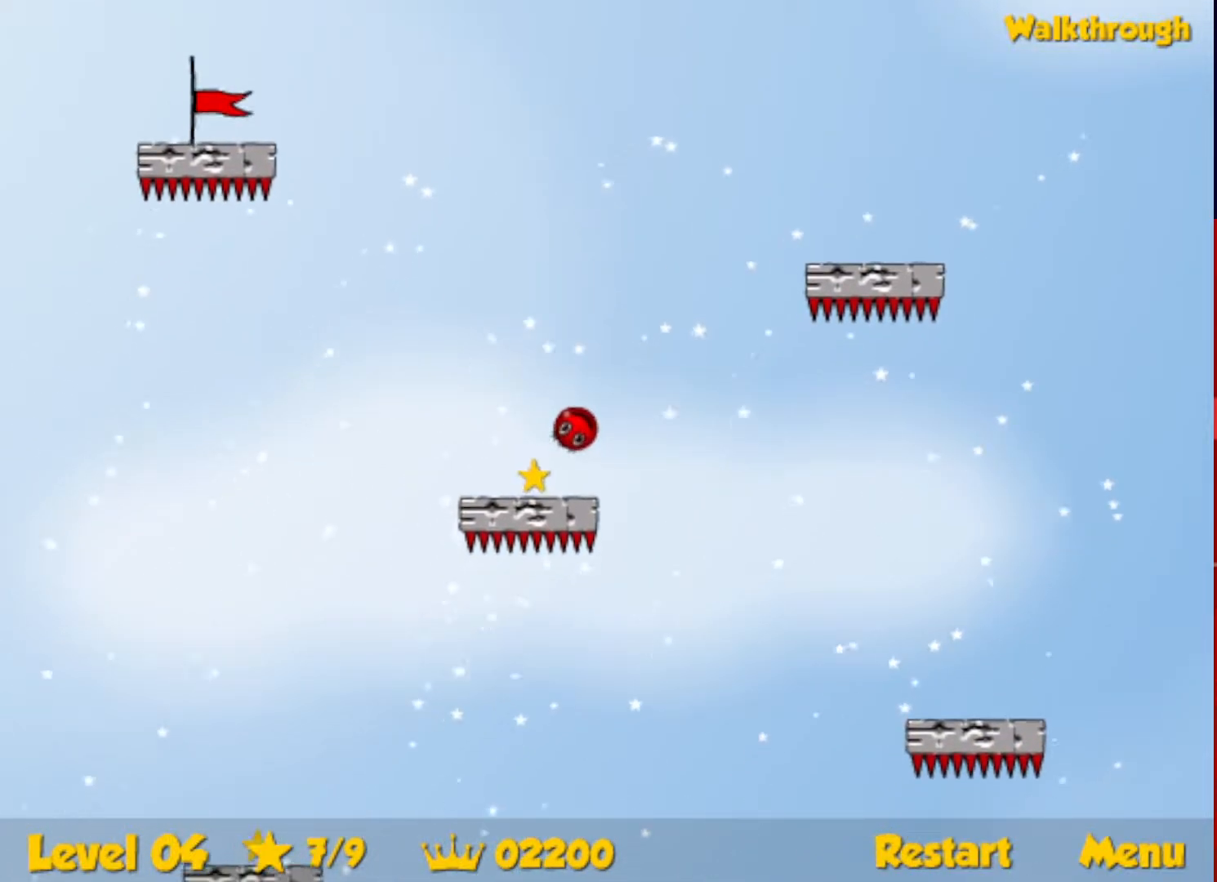
{"keys": ["down", "left"], "events": [[67, "down", "up"], [333, "down", "down"]]}
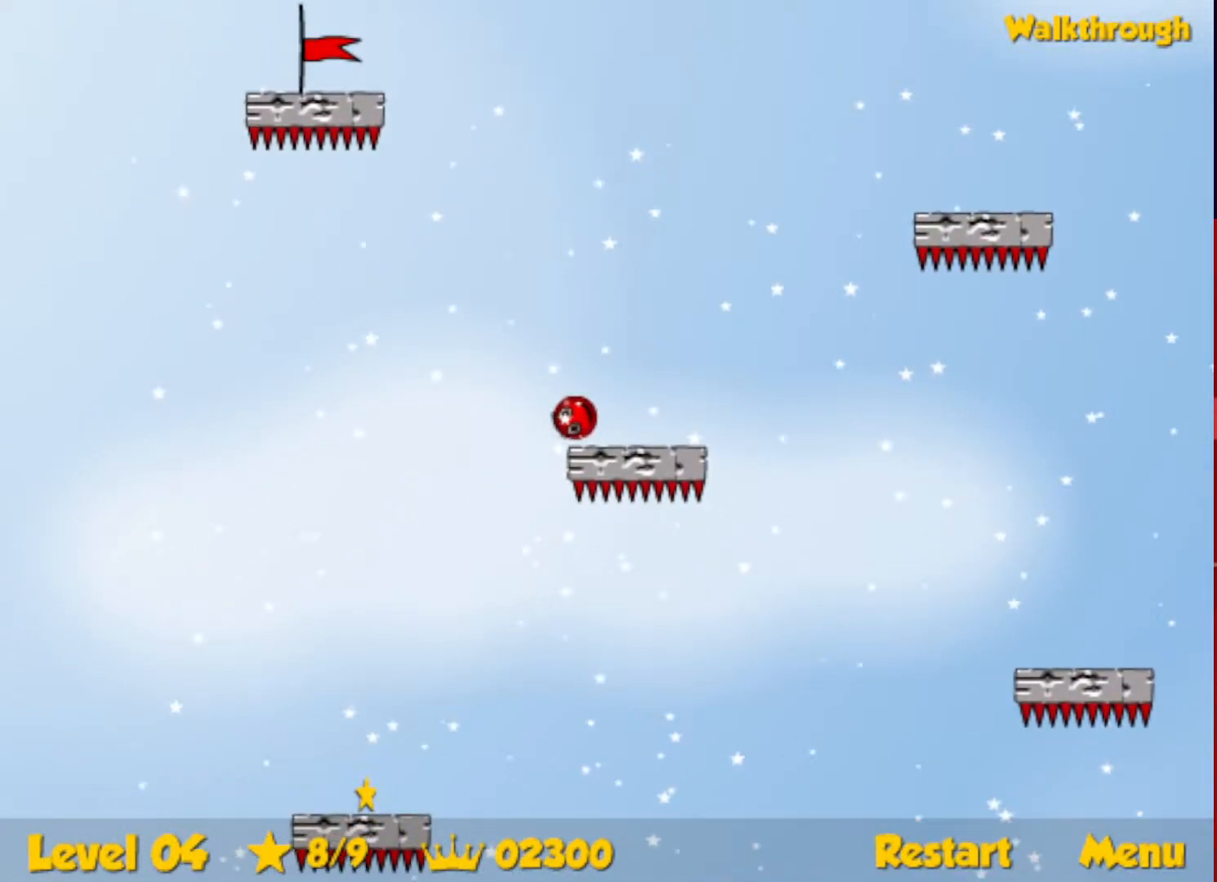
{"keys": ["down", "left"], "events": []}
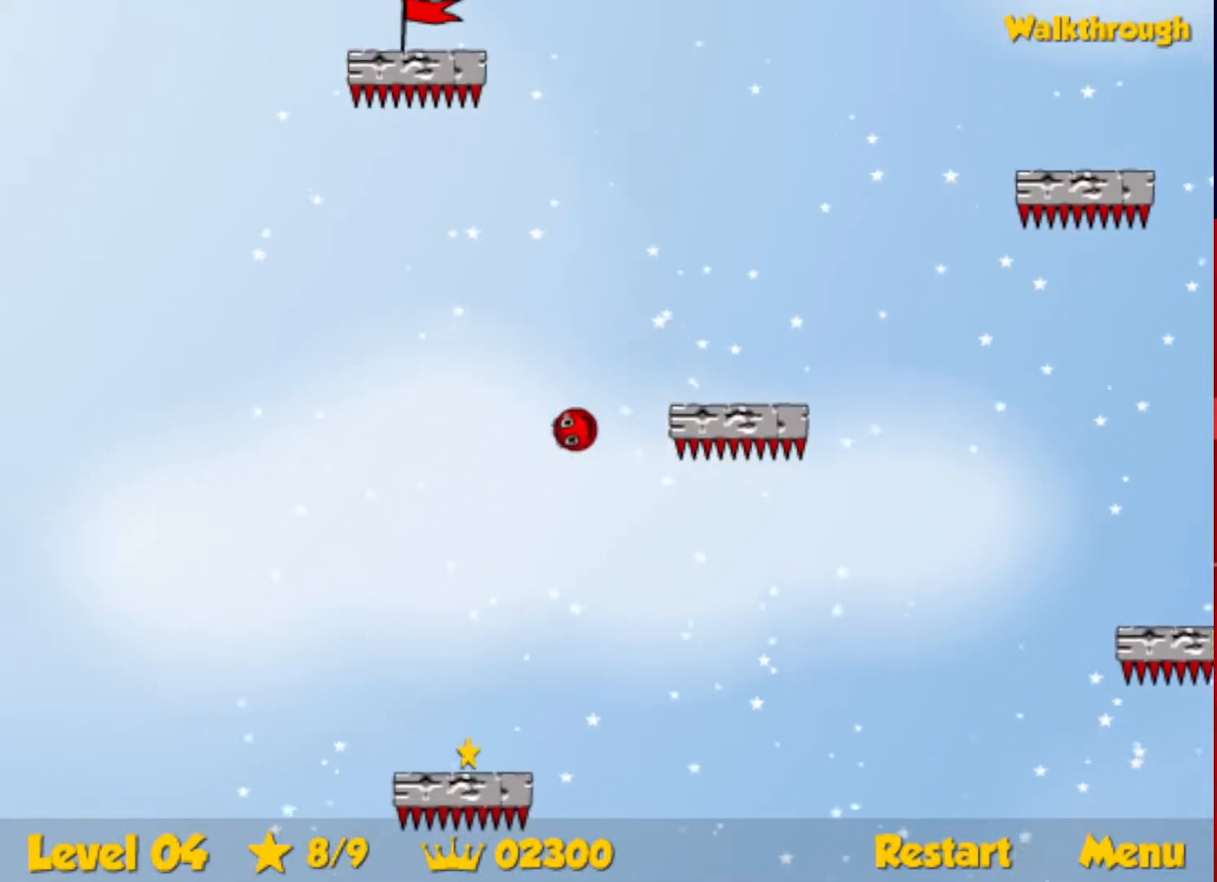
{"keys": ["down", "right"], "events": [[383, "right", "down"], [417, "left", "up"]]}
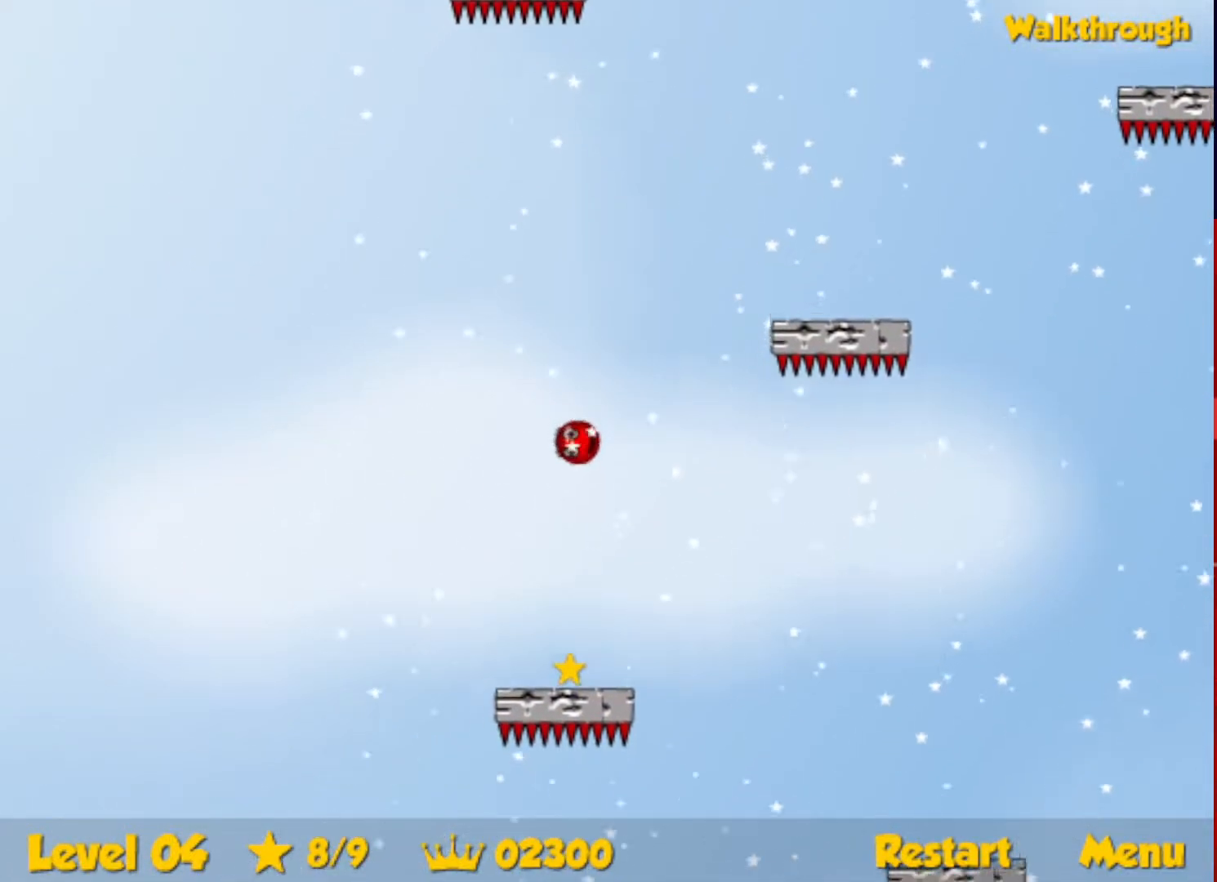
{"keys": ["down", "right"], "events": [[50, "right", "up"], [283, "right", "down"]]}
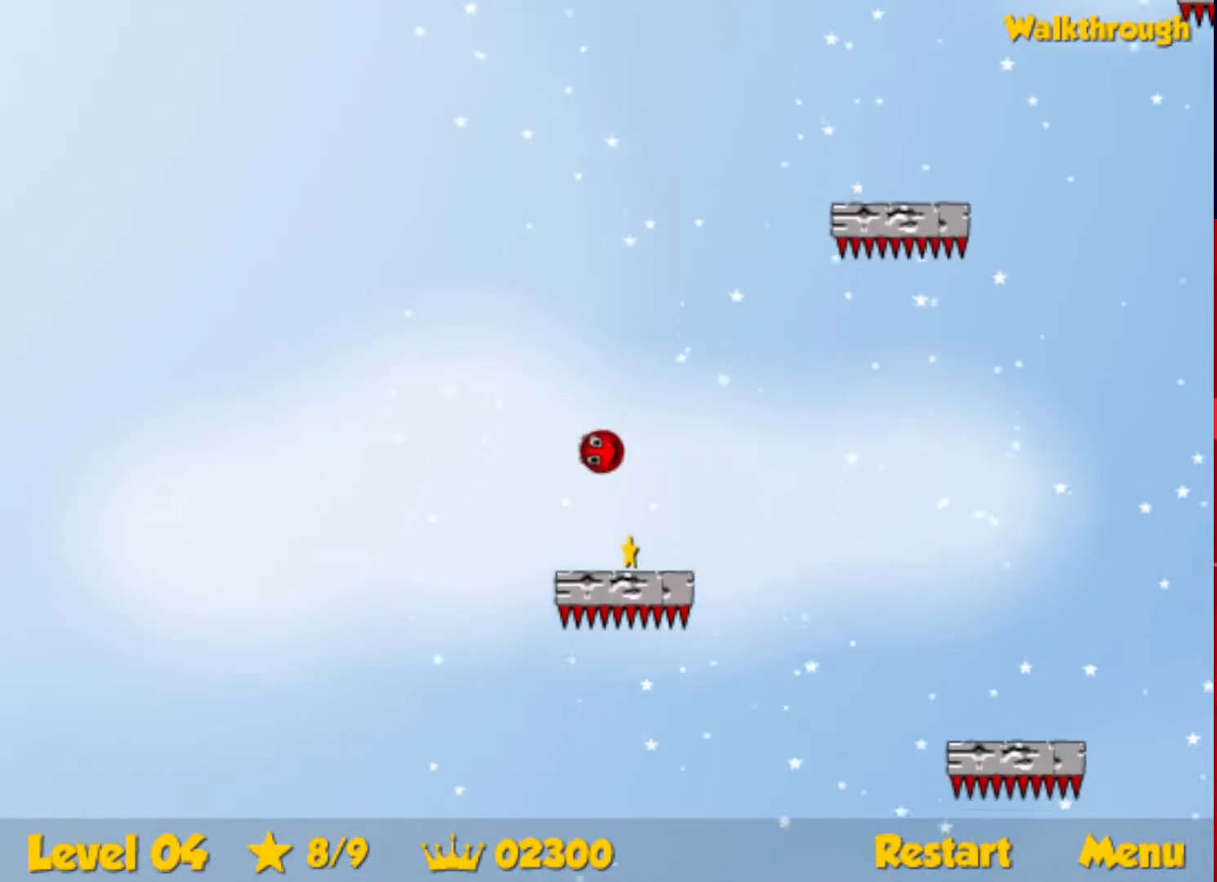
{"keys": ["right", "up"], "events": [[250, "down", "up"], [400, "up", "down"]]}
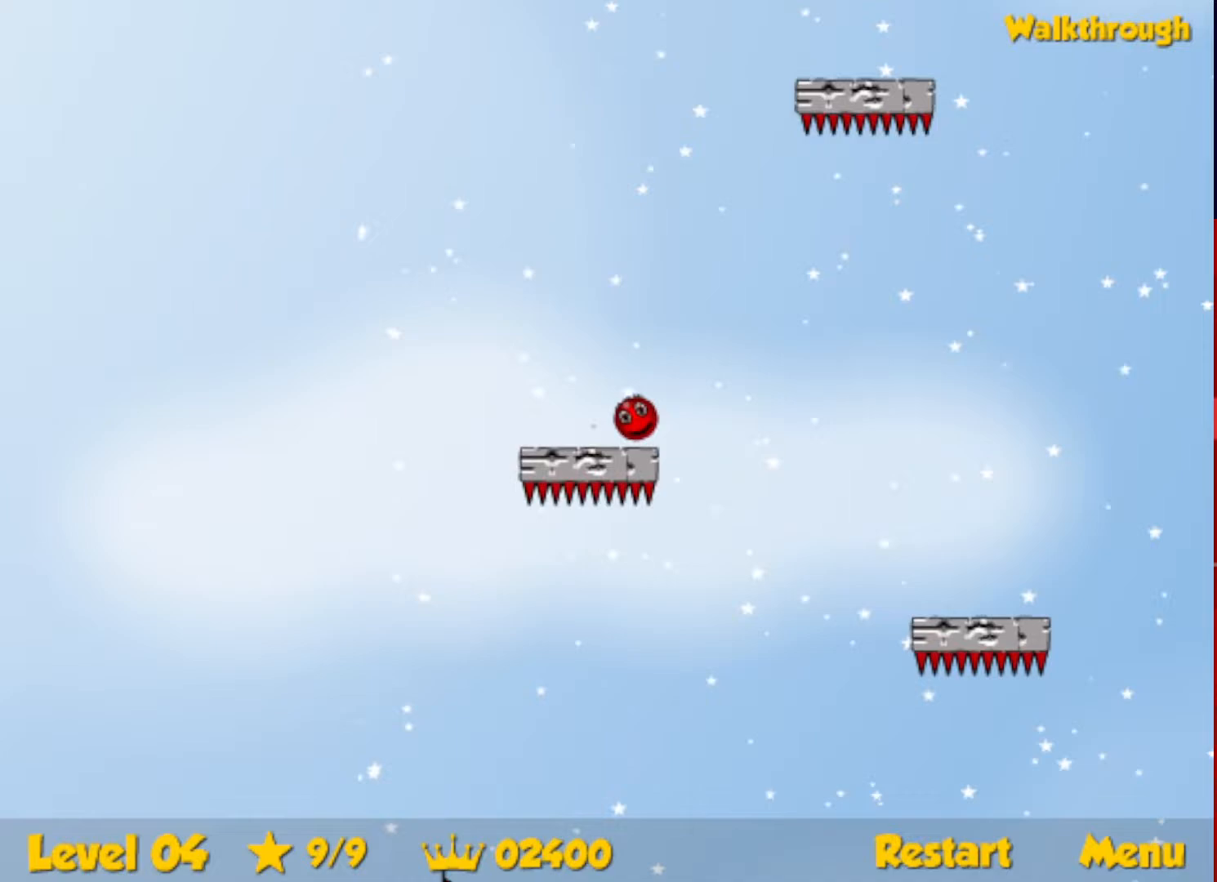
{"keys": ["up"], "events": [[167, "right", "up"], [250, "left", "down"], [417, "left", "up"]]}